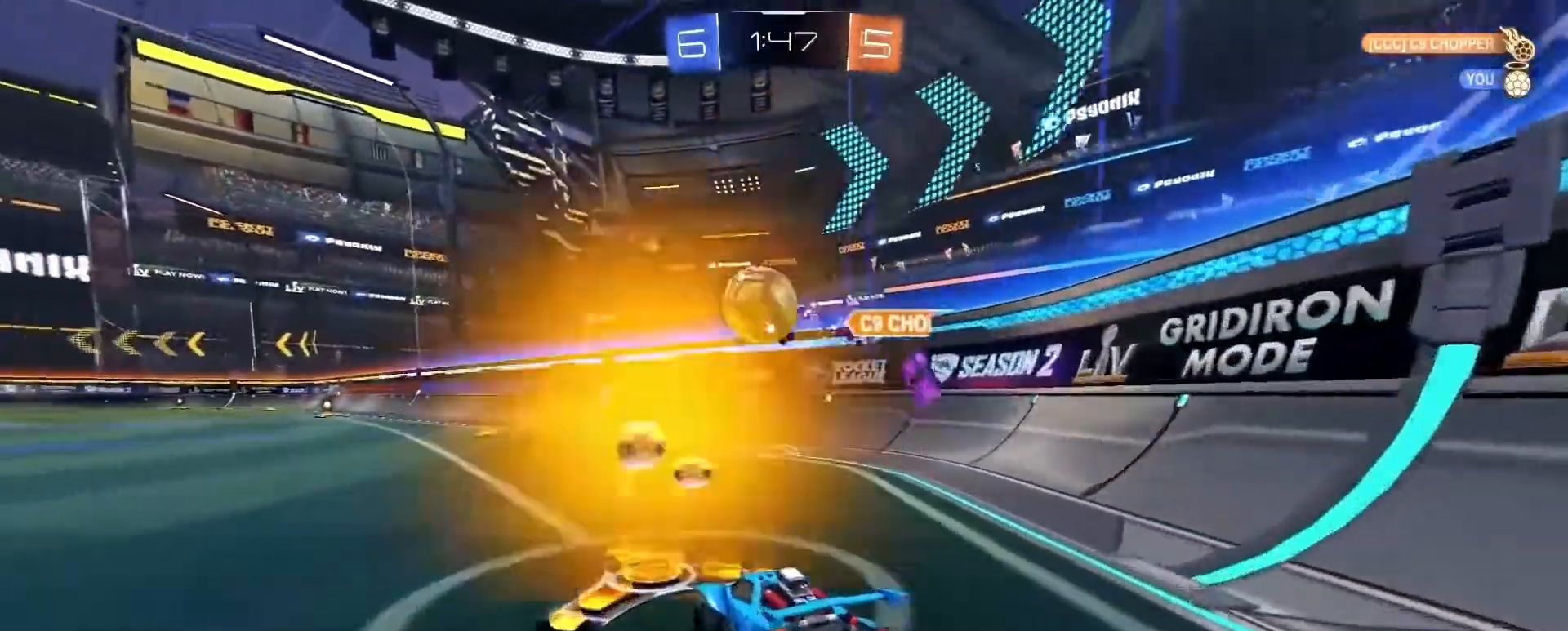
Gameplay with a controller (PlayStation layout); each line is a JSON object with the inputs held at the frame after it. "events" lists button and stick changes between this image and that frame as [ms after this image, input, new state], when the widget could be followed in between. Not read: L3 R3 right_stick.
{"buttons": ["L2"], "left_stick": "left", "events": [[100, "R1", "down"], [133, "left_stick", "center"], [200, "left_stick", "right"], [300, "left_stick", "center"], [333, "R2", "up"], [367, "left_stick", "left"], [400, "R1", "up"], [433, "L2", "down"]]}
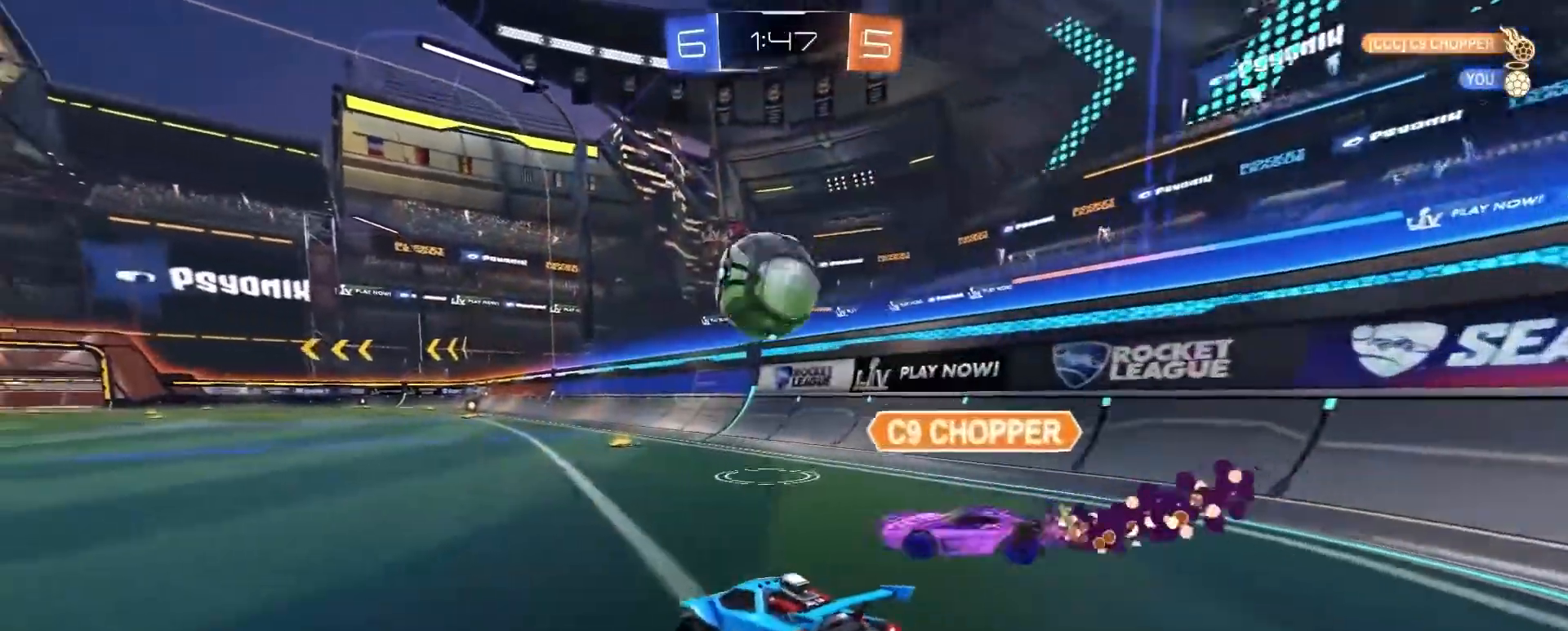
{"buttons": ["R1", "R2"], "left_stick": "right", "events": [[200, "L2", "up"], [234, "left_stick", "right"], [267, "R2", "down"], [367, "R1", "down"]]}
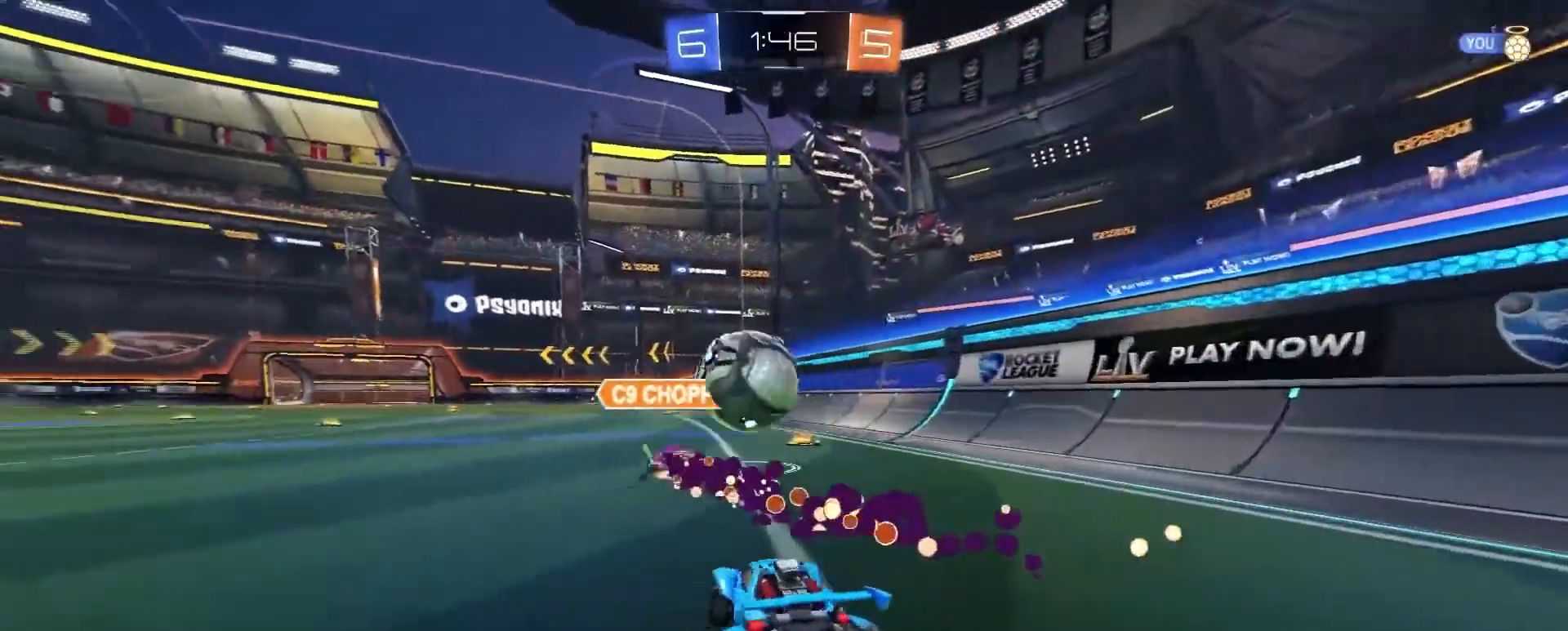
{"buttons": [], "left_stick": "center", "events": [[33, "left_stick", "center"], [300, "left_stick", "right"], [367, "R1", "up"], [400, "left_stick", "center"], [433, "R2", "up"]]}
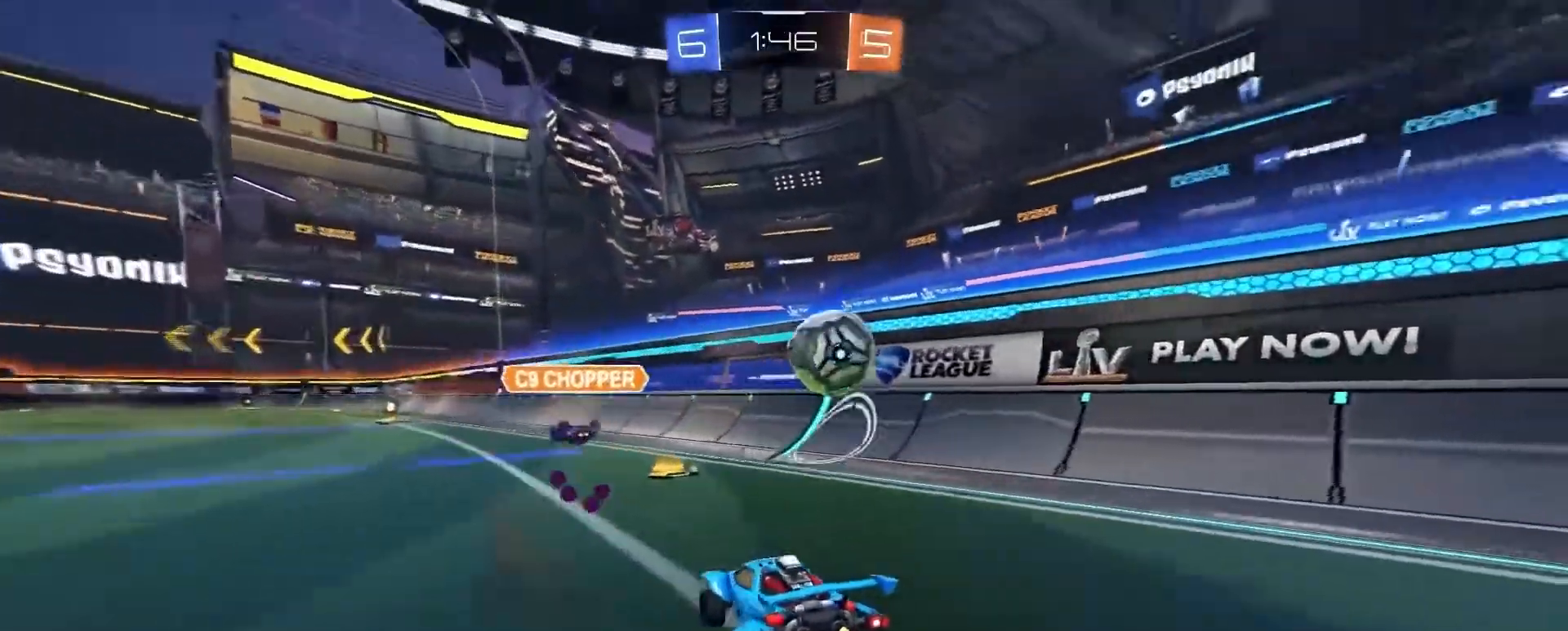
{"buttons": ["R1", "R2"], "left_stick": "center", "events": [[34, "left_stick", "left"], [134, "TRIANGLE", "down"], [167, "R2", "down"], [267, "TRIANGLE", "up"], [367, "R1", "down"], [401, "left_stick", "center"]]}
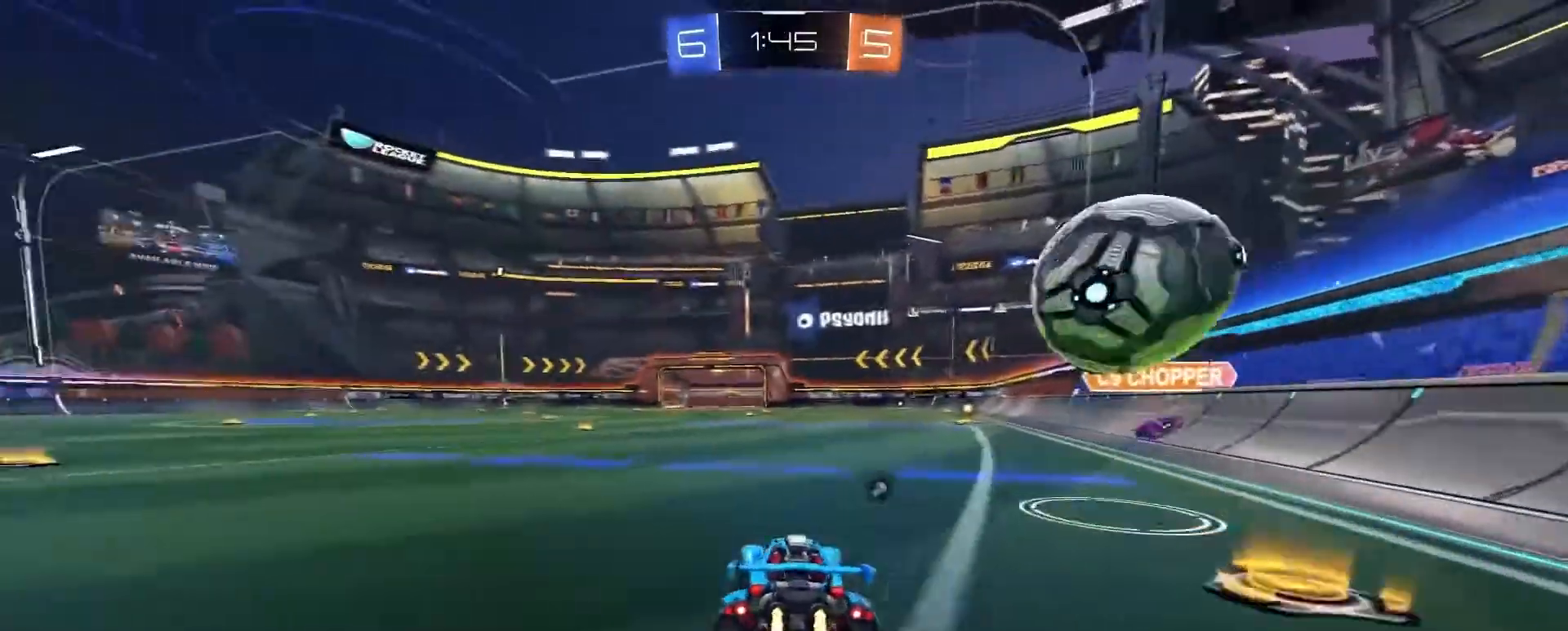
{"buttons": ["R1"], "left_stick": "center", "events": [[100, "left_stick", "right"], [133, "R1", "up"], [166, "left_stick", "center"], [233, "R2", "up"], [367, "R1", "down"]]}
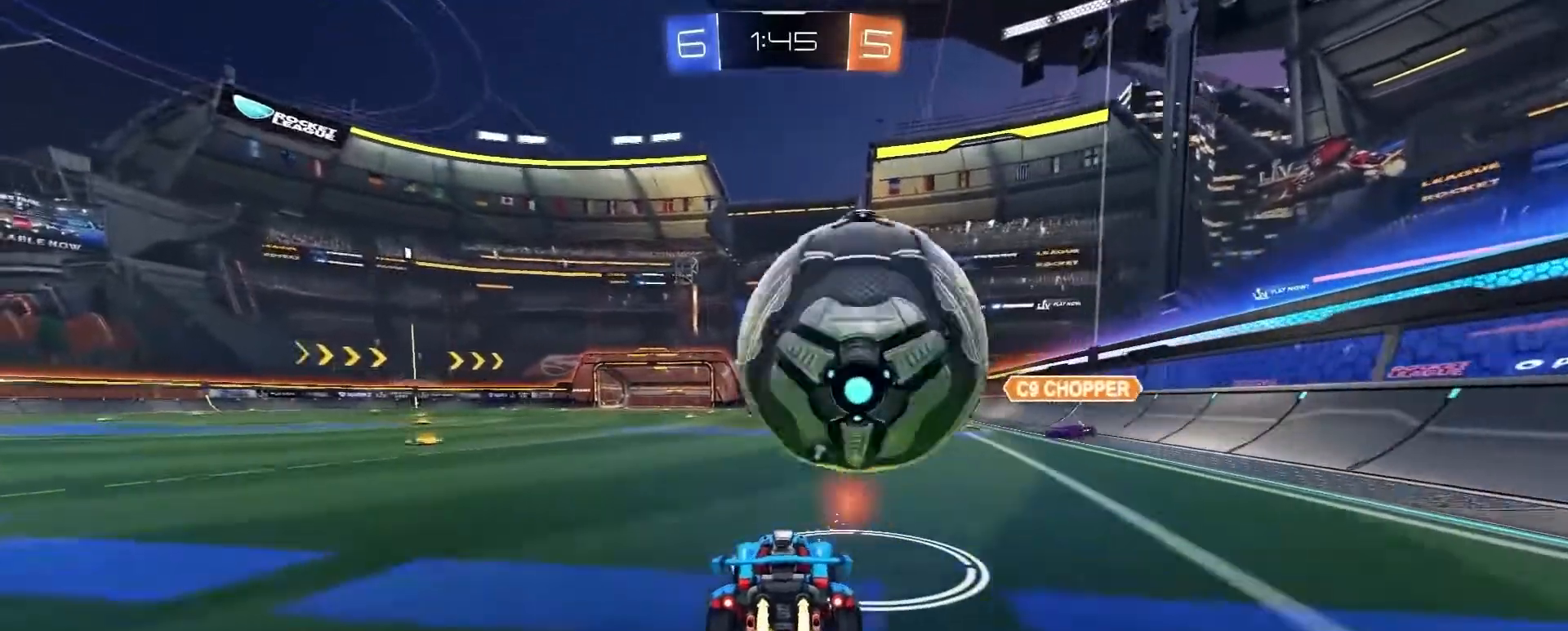
{"buttons": [], "left_stick": "center", "events": [[67, "R1", "up"], [167, "left_stick", "right"], [234, "left_stick", "center"], [300, "R1", "down"], [300, "left_stick", "left"], [367, "R1", "up"], [434, "left_stick", "center"]]}
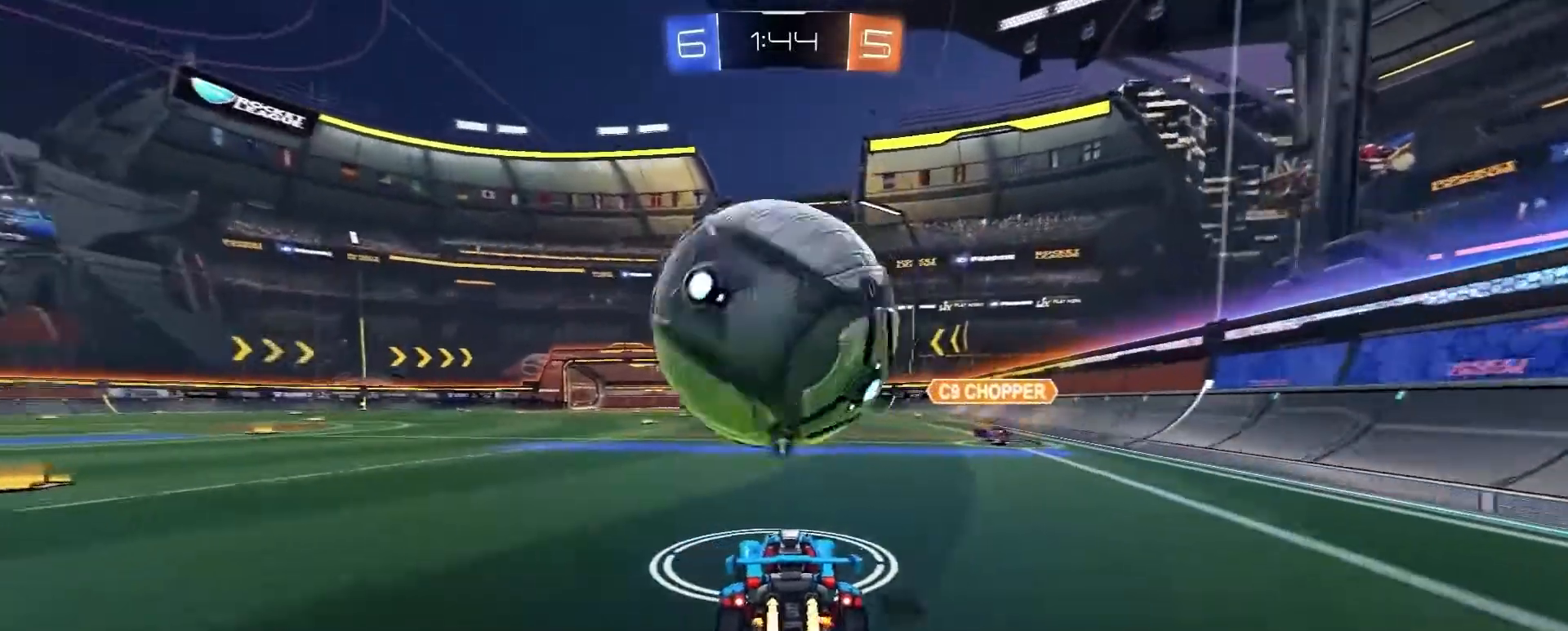
{"buttons": [], "left_stick": "left", "events": [[33, "R1", "down"], [133, "left_stick", "left"], [200, "left_stick", "center"], [267, "left_stick", "right"], [367, "left_stick", "center"], [400, "R1", "up"], [433, "left_stick", "left"]]}
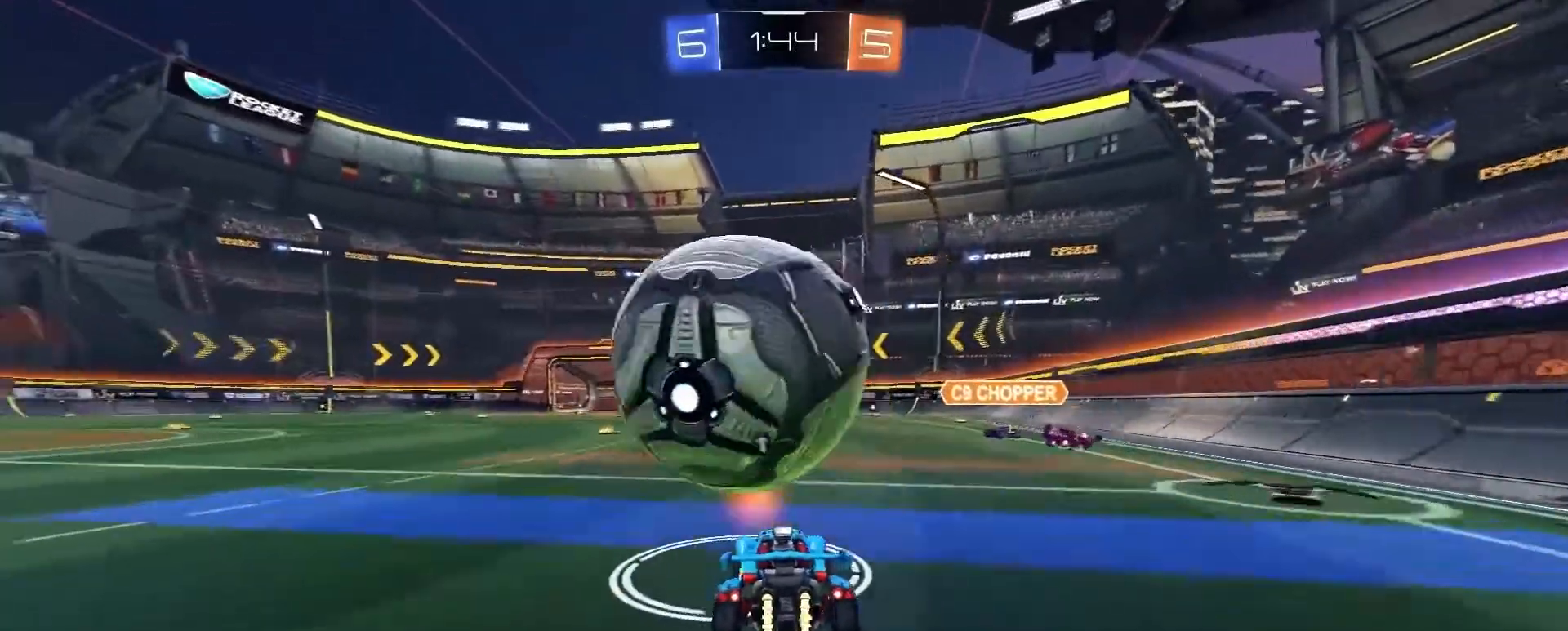
{"buttons": ["R1"], "left_stick": "right", "events": [[34, "R1", "down"], [100, "left_stick", "center"], [200, "CROSS", "down"], [200, "left_stick", "right"], [300, "R1", "up"], [334, "CROSS", "up"], [401, "R2", "down"], [501, "R1", "down"], [501, "R2", "up"]]}
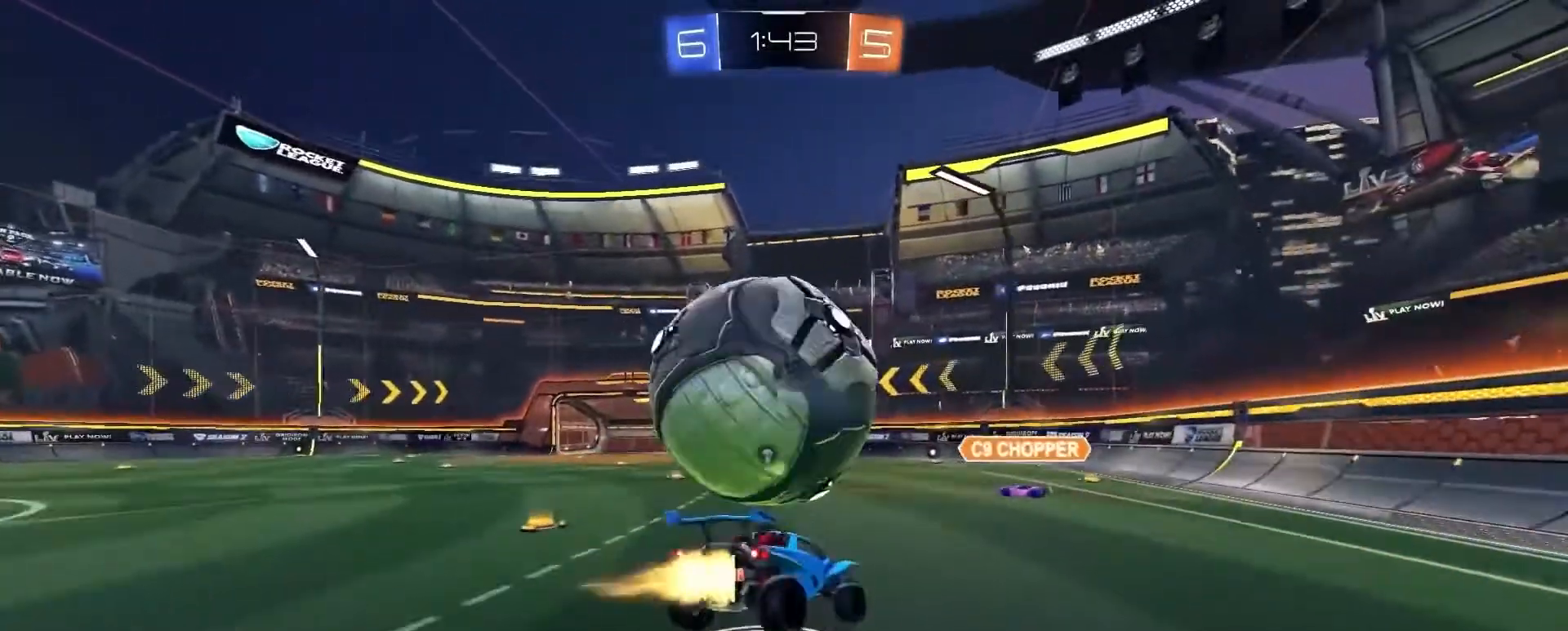
{"buttons": ["R2"], "left_stick": "up-left", "events": [[133, "left_stick", "center"], [233, "left_stick", "down-left"], [267, "CROSS", "down"], [267, "R1", "up"], [267, "R2", "down"], [333, "SQUARE", "down"], [433, "CROSS", "up"], [500, "SQUARE", "up"], [500, "left_stick", "up-left"]]}
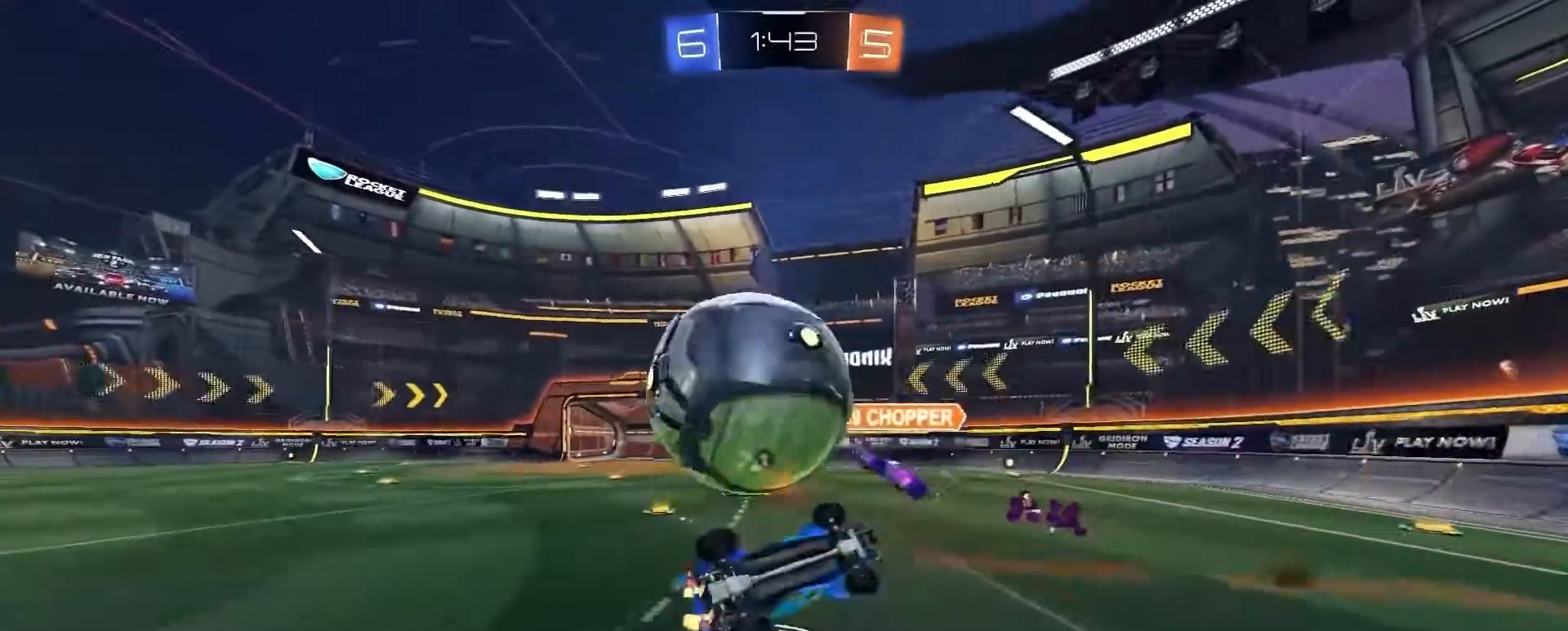
{"buttons": [], "left_stick": "left", "events": [[234, "R2", "up"], [267, "L1", "down"], [401, "L1", "up"], [501, "left_stick", "left"]]}
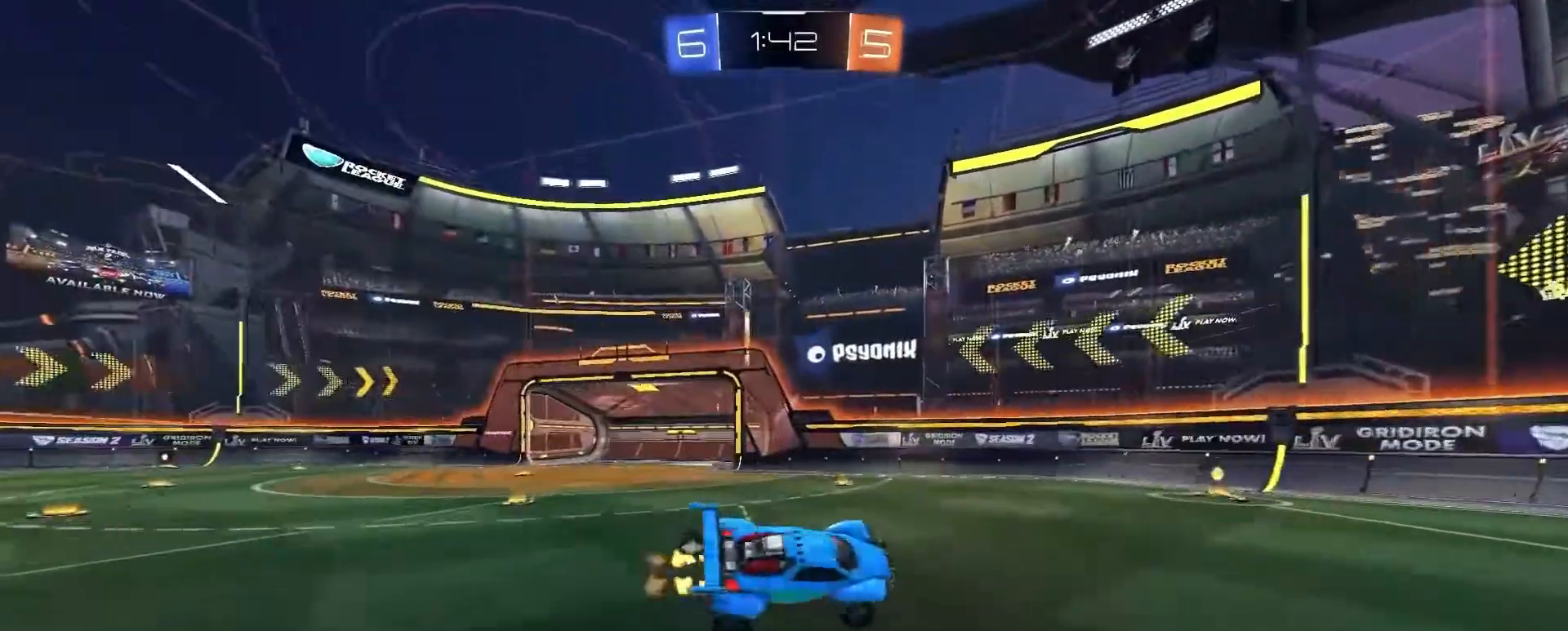
{"buttons": [], "left_stick": "left"}
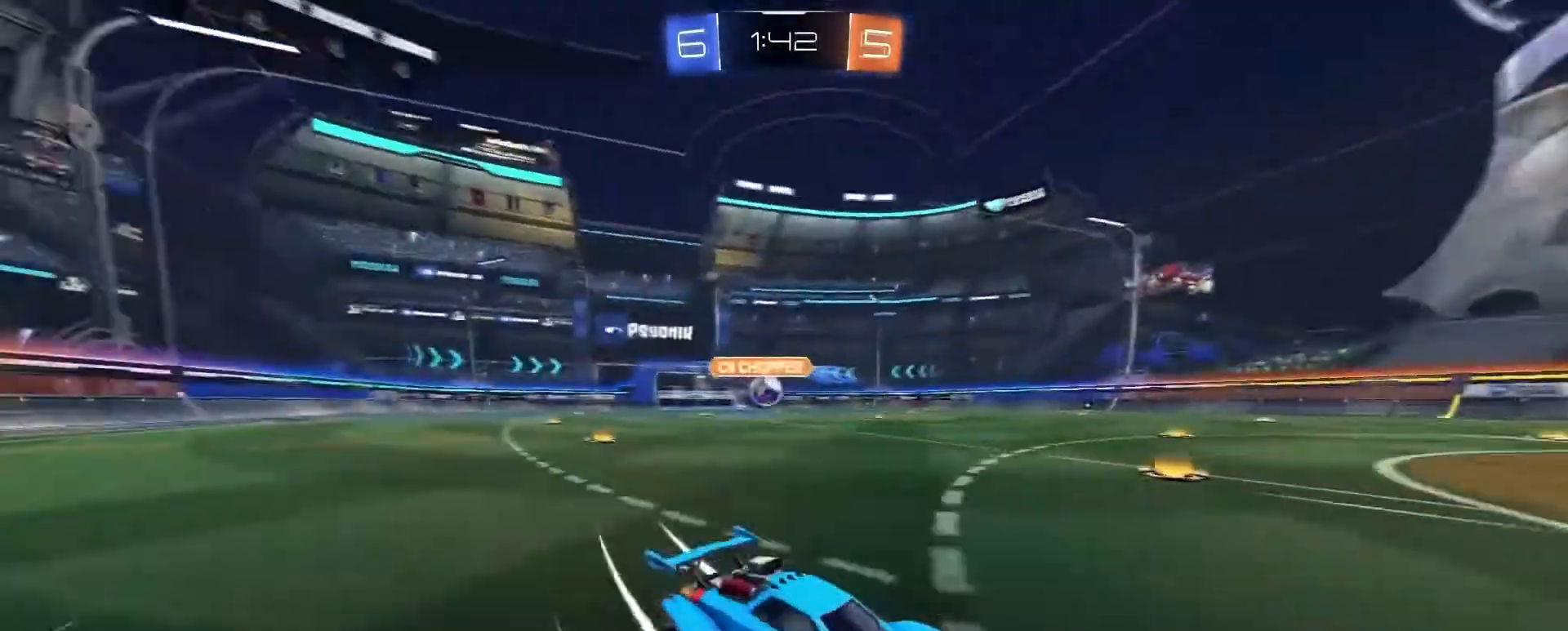
{"buttons": ["R1"], "left_stick": "left", "events": [[134, "R2", "down"], [267, "L1", "down"], [367, "L1", "up"], [434, "R1", "down"], [434, "R2", "up"]]}
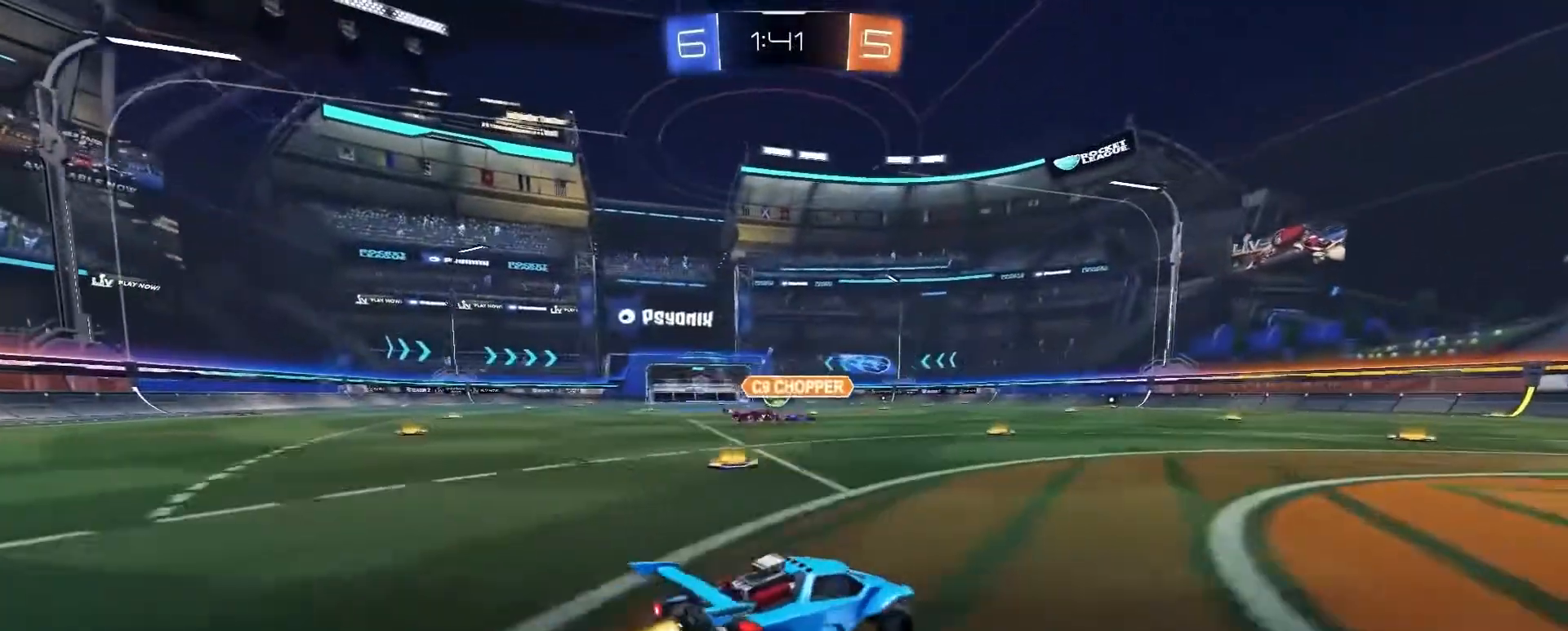
{"buttons": ["CROSS", "L1", "R1"], "left_stick": "up-left", "events": [[267, "left_stick", "center"], [367, "CROSS", "down"], [400, "L1", "down"], [400, "left_stick", "up-left"], [467, "CROSS", "up"], [500, "CROSS", "down"]]}
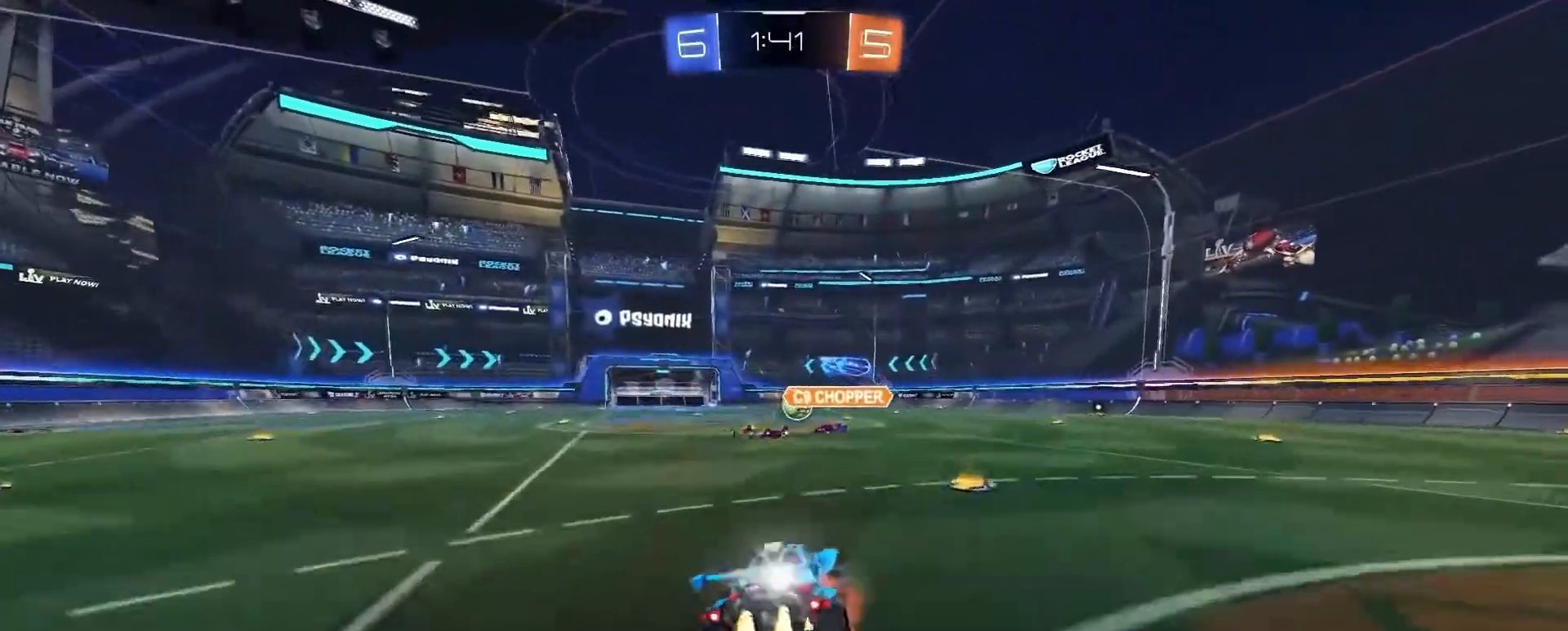
{"buttons": ["L1", "R2"], "left_stick": "down-left", "events": [[100, "left_stick", "down"], [134, "CROSS", "up"], [234, "R2", "down"], [234, "left_stick", "left"], [501, "R1", "up"], [501, "left_stick", "down-left"]]}
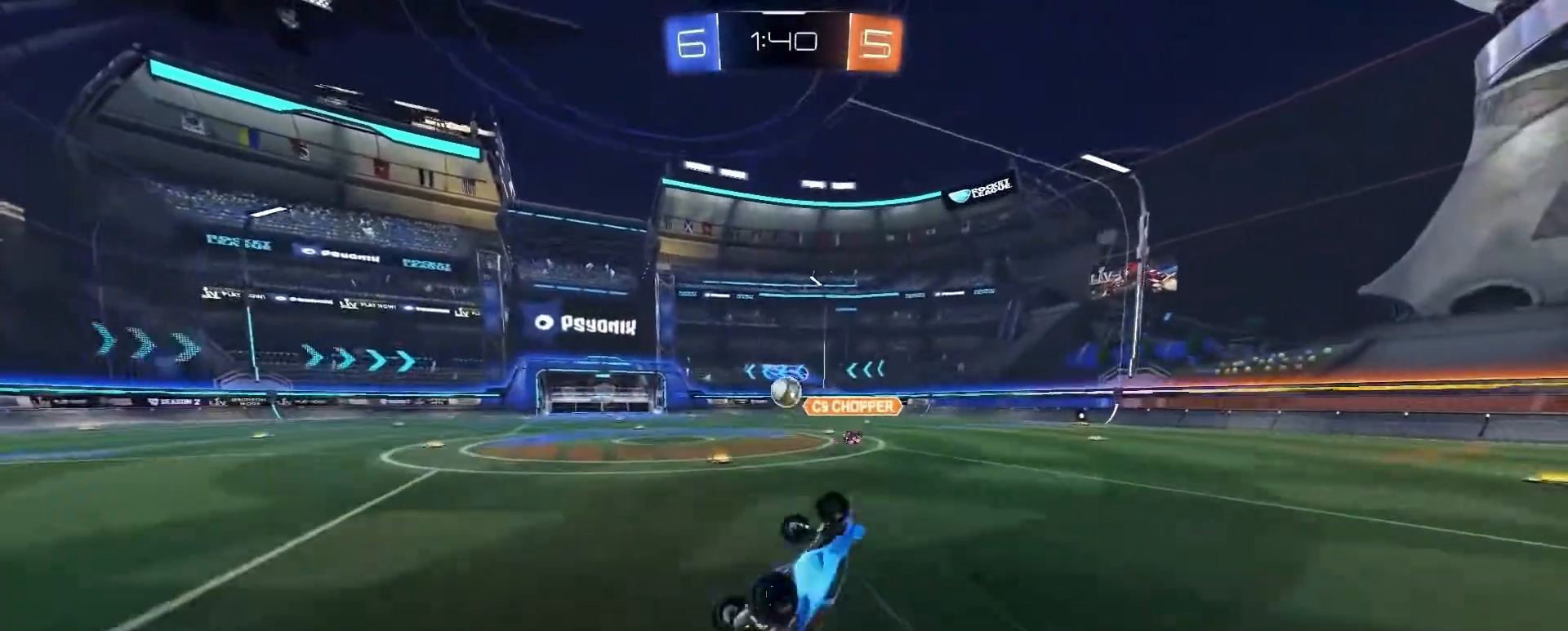
{"buttons": ["R2"], "left_stick": "left", "events": [[200, "L1", "up"], [233, "left_stick", "center"], [433, "left_stick", "left"]]}
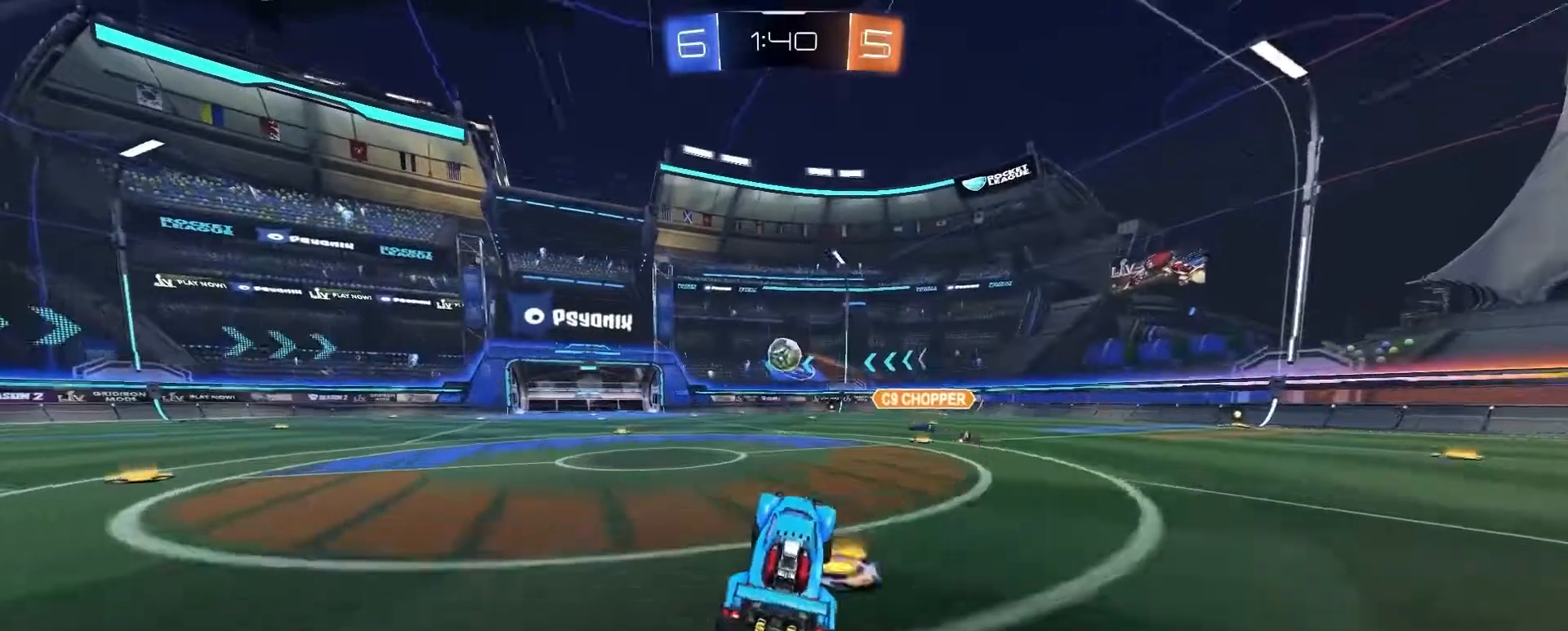
{"buttons": ["R2"], "left_stick": "center", "events": [[100, "left_stick", "center"], [200, "left_stick", "left"], [334, "left_stick", "center"]]}
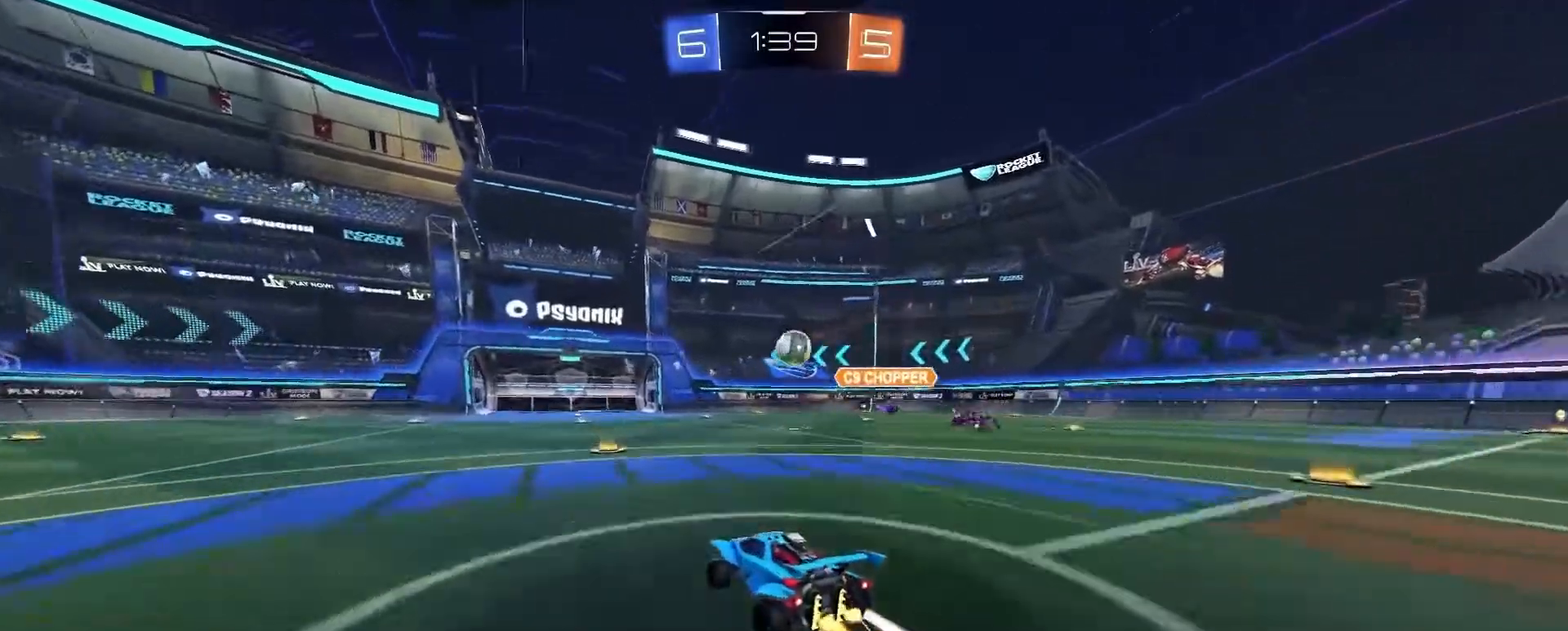
{"buttons": ["R1"], "left_stick": "center", "events": [[200, "R1", "down"], [200, "R2", "up"], [233, "left_stick", "left"], [333, "left_stick", "center"]]}
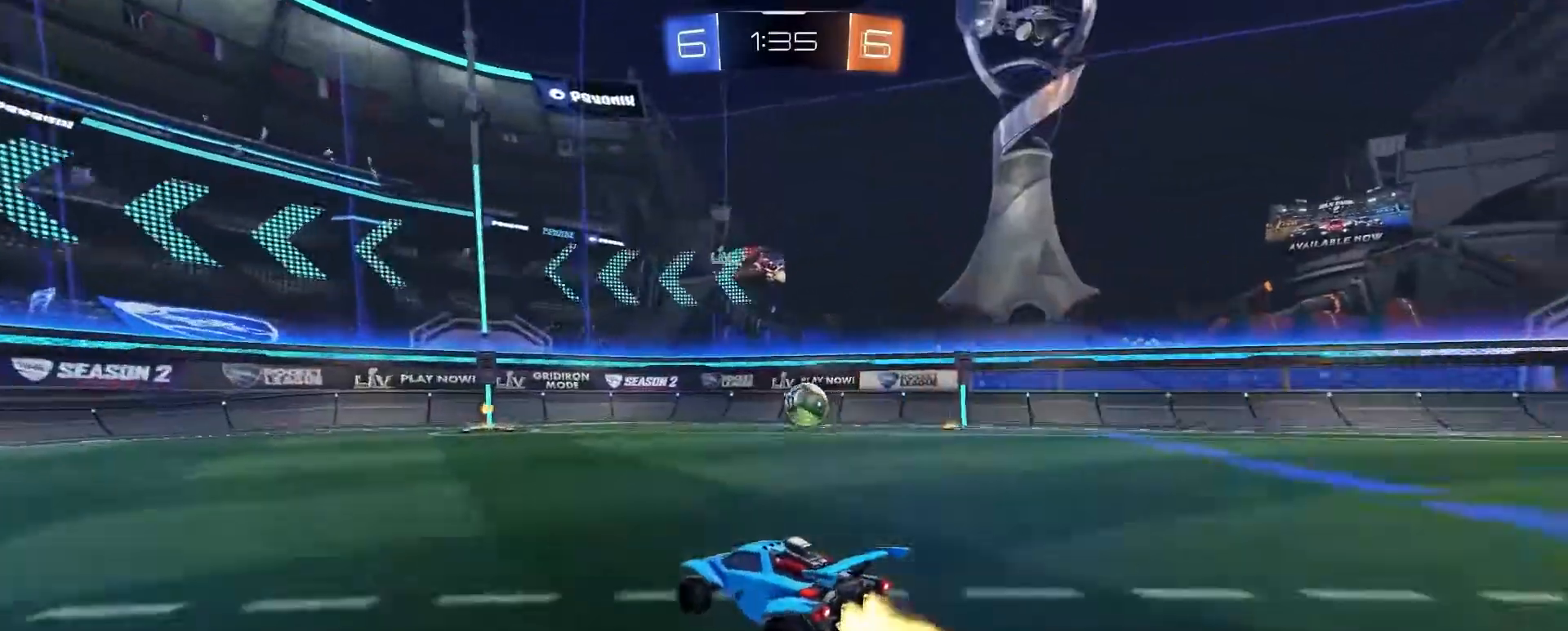
{"buttons": ["R2"], "left_stick": "center", "events": [[100, "left_stick", "right"], [167, "R2", "down"], [200, "R1", "up"], [200, "left_stick", "center"], [334, "left_stick", "right"], [434, "left_stick", "center"]]}
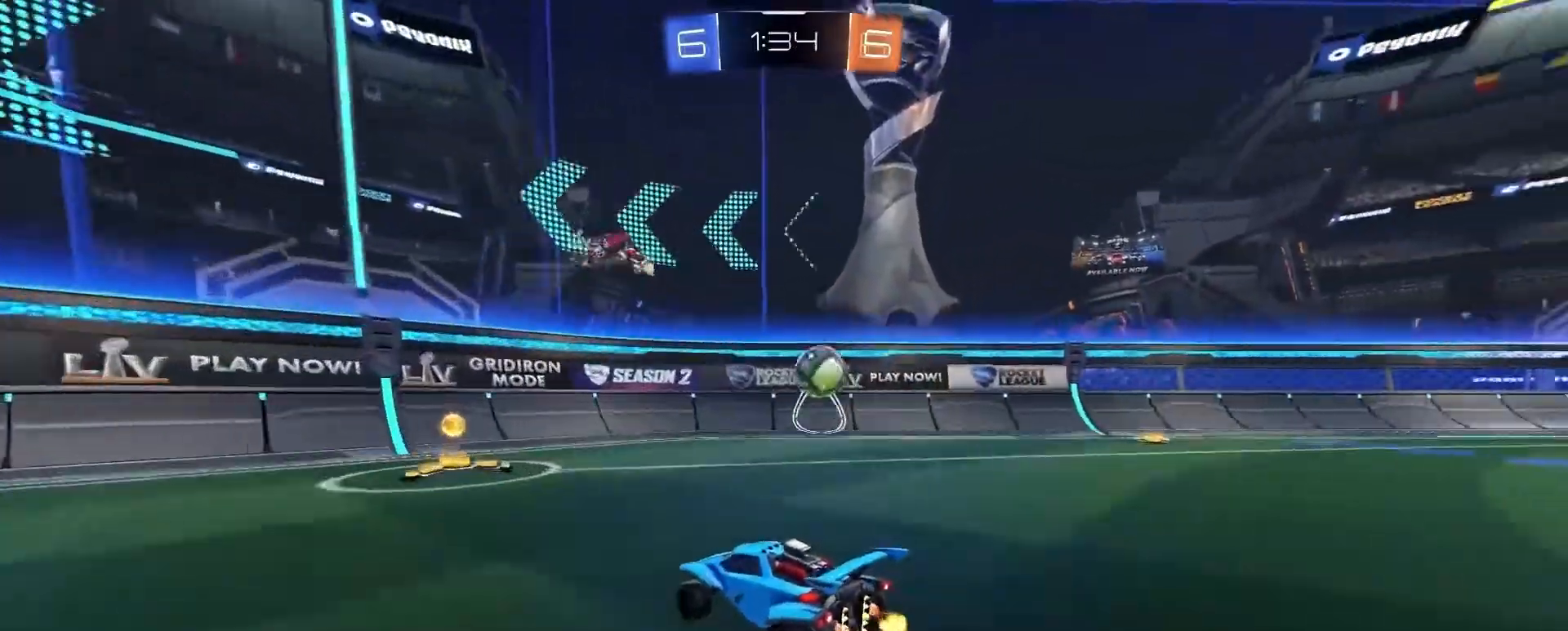
{"buttons": [], "left_stick": "right", "events": [[66, "R2", "up"], [300, "L2", "down"], [300, "left_stick", "right"], [500, "L2", "up"]]}
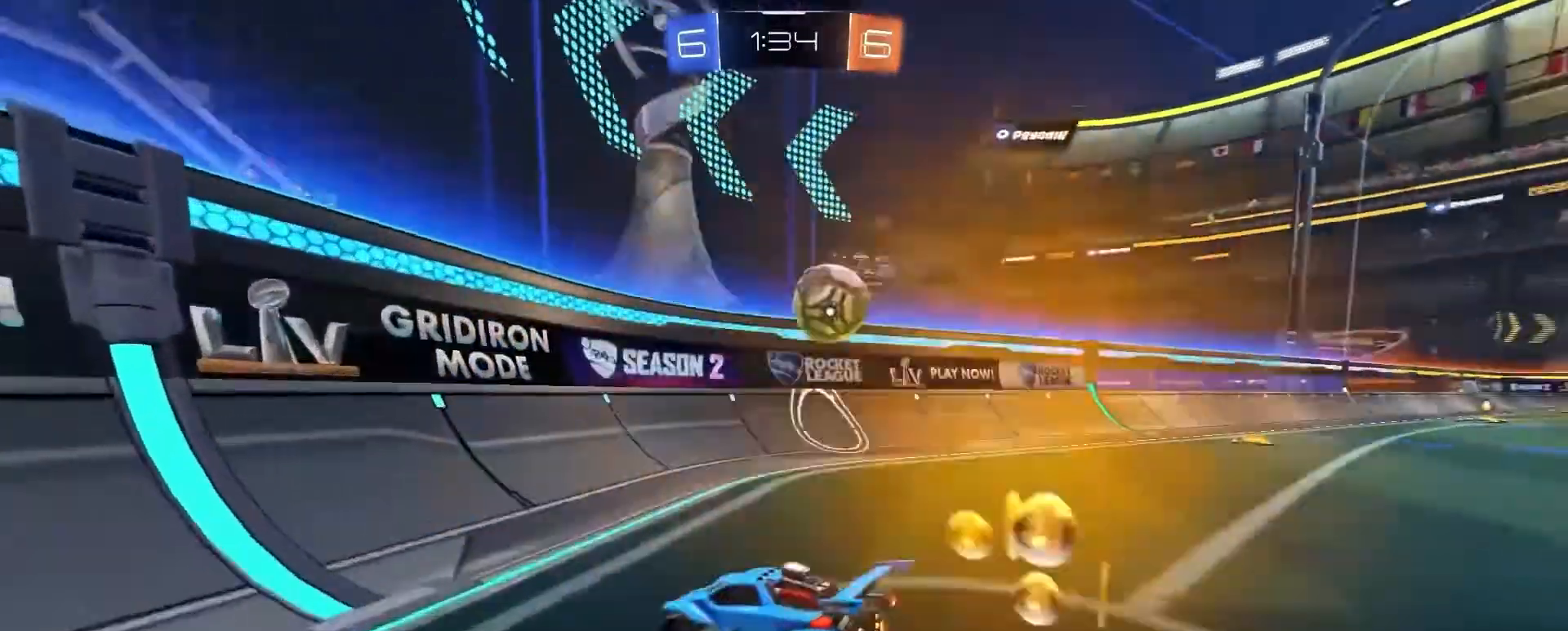
{"buttons": [], "left_stick": "center", "events": [[134, "left_stick", "center"], [234, "L2", "down"], [267, "left_stick", "up-right"], [367, "L2", "up"], [367, "left_stick", "center"]]}
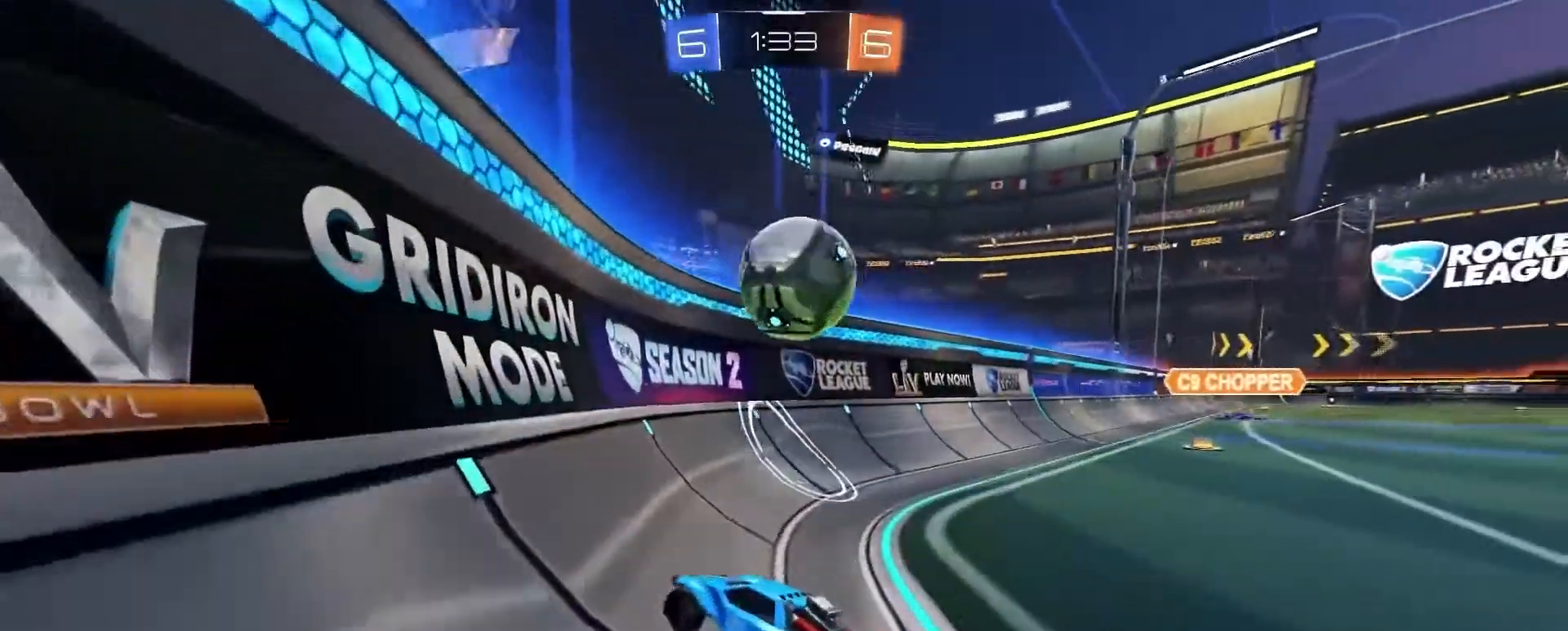
{"buttons": ["TRIANGLE"], "left_stick": "right", "events": [[33, "left_stick", "up-right"], [267, "left_stick", "center"], [433, "left_stick", "right"], [467, "TRIANGLE", "down"]]}
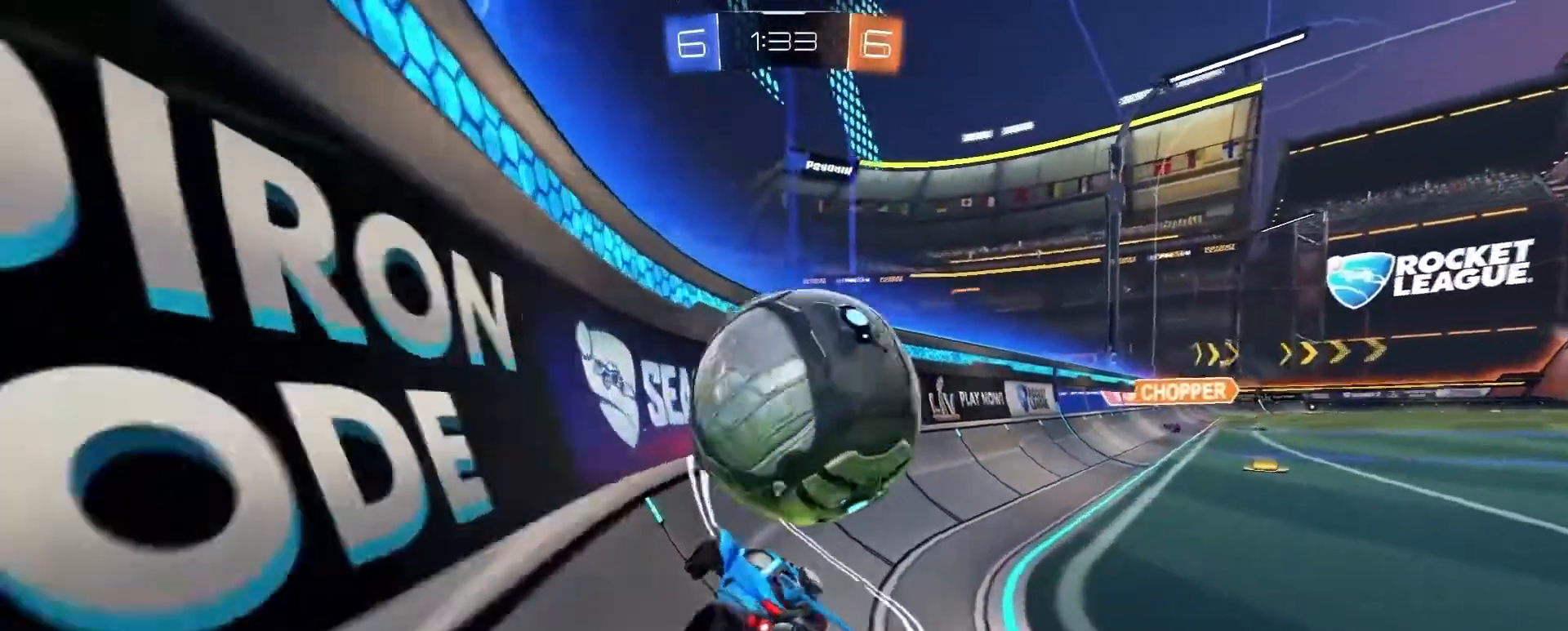
{"buttons": ["R1", "R2"], "left_stick": "right", "events": [[134, "R2", "down"], [134, "TRIANGLE", "up"], [267, "left_stick", "center"], [334, "left_stick", "right"], [367, "R1", "down"]]}